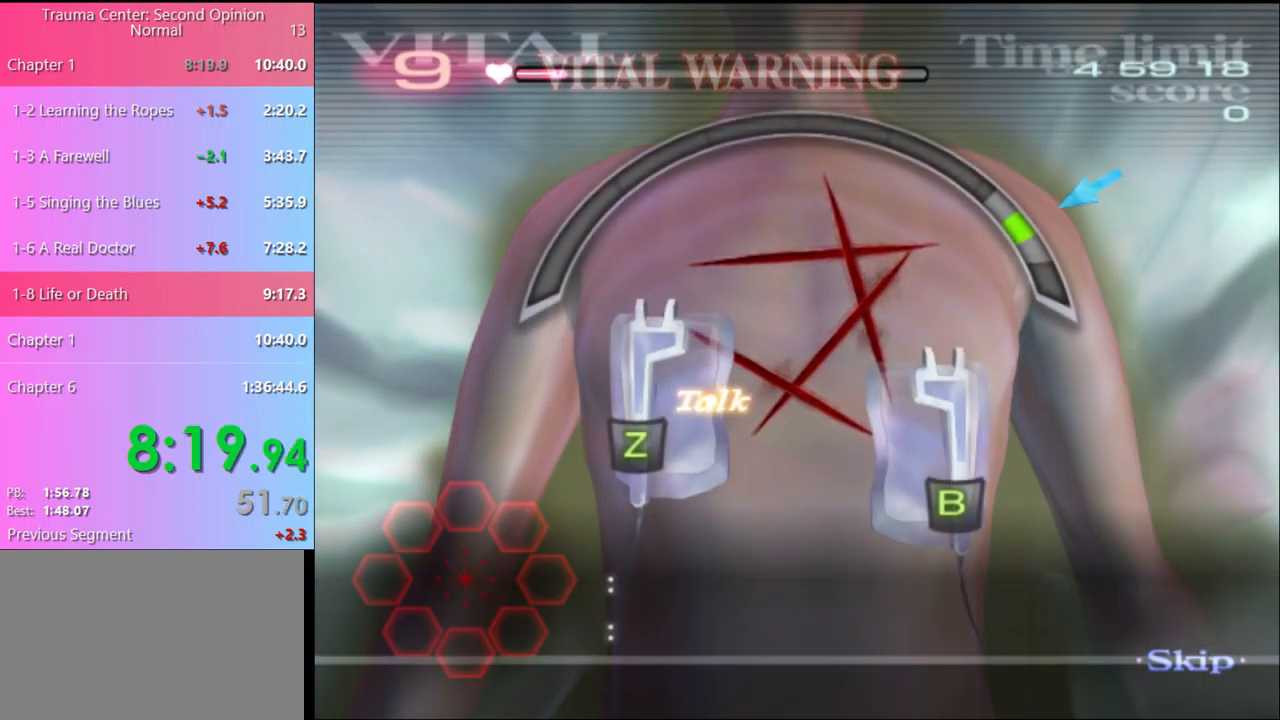
Gameplay with keyboard and mouse; each line is a JSON object with the keys and mouse buttons held at the frame after it. "events" lists presses ("down") and releases ("up") of "a", "alt", "c", "d", "e", "f", "q", "r", "s", "shift", "space", "v", "w", "mouse_left", "mouse_wheel", "mouse_right", "mouse_mb4" and "mouse_mb5" between this image and that frame as [ms after this image, input, new state], when the widget could be followed in between. "mouse_left", "mouse_wheel", "mouse_right", "mouse_mb4", "mouse_mb5" = the "left", "wheel", "right", "mb4", "mb5" buttons of the "mouse" list. No other keys are recorded. "wheel" means that the mouse wheel is clicked or scrolled. Mouse movement is not recorded.
{"keys": ["r"], "mouse": [], "events": []}
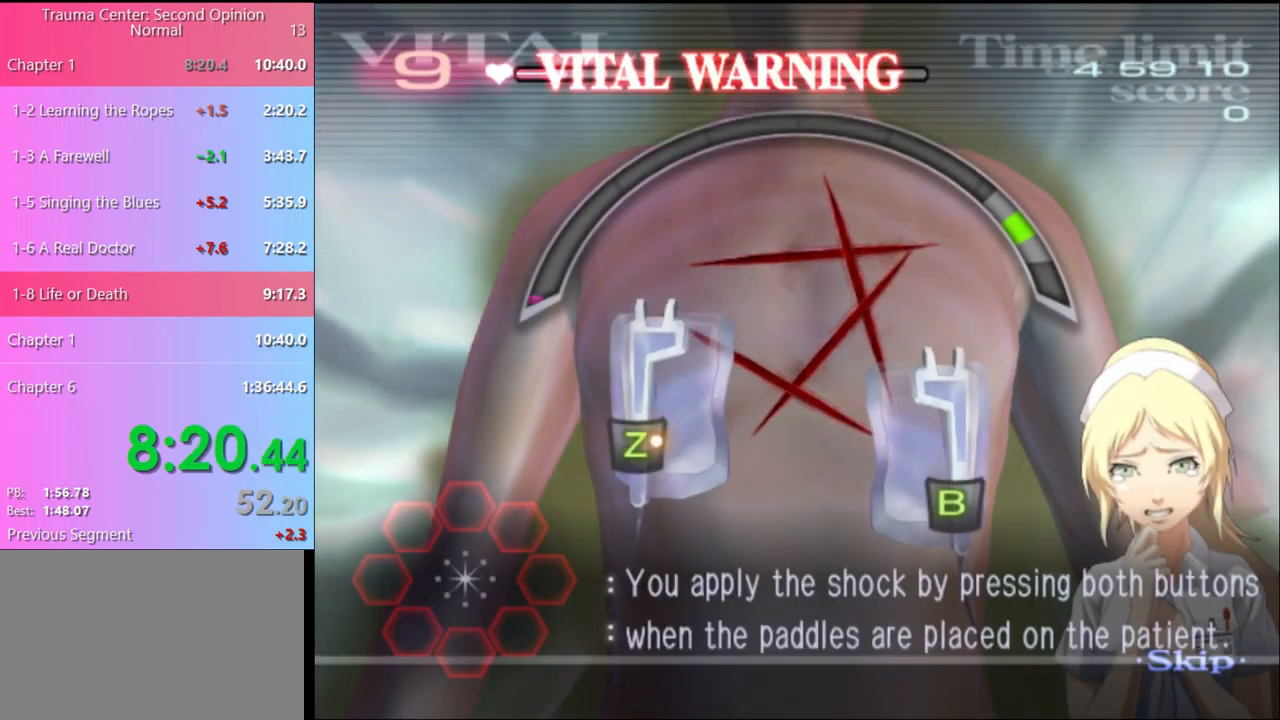
{"keys": ["r"], "mouse": [], "events": []}
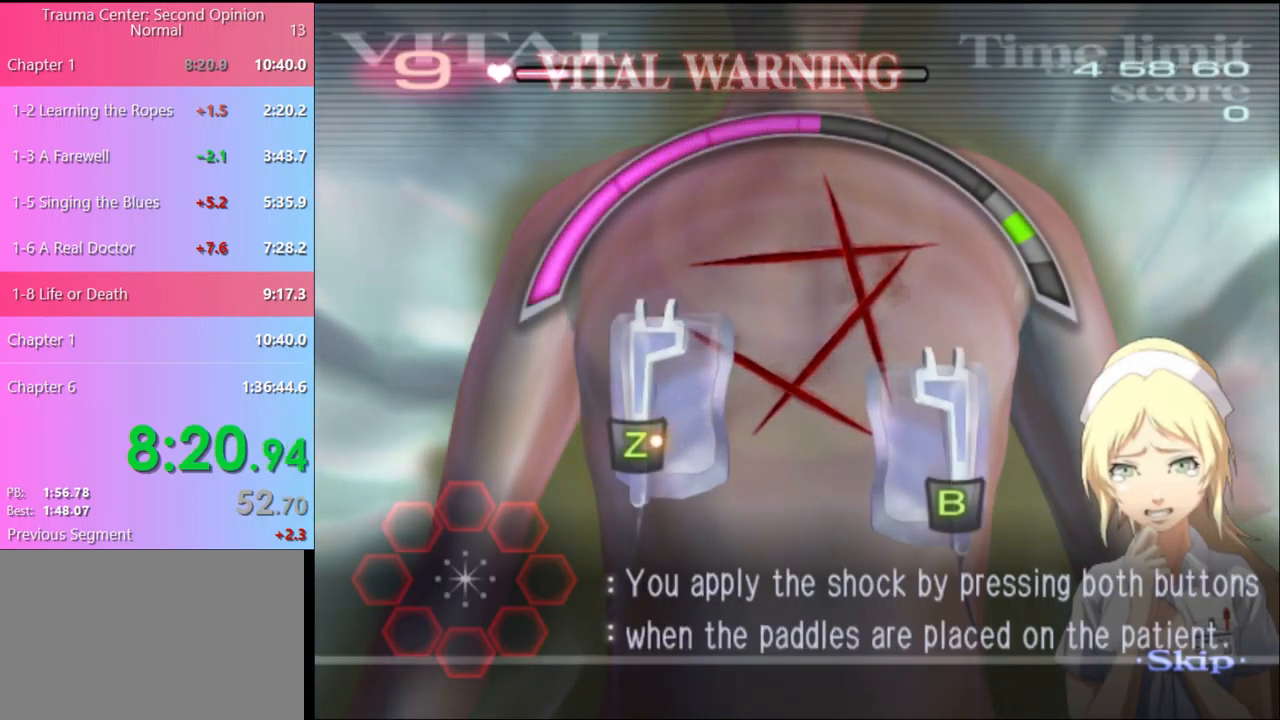
{"keys": ["r"], "mouse": [], "events": [[200, "mouse_right", "down"], [200, "shift", "down"], [267, "mouse_right", "up"], [300, "shift", "up"]]}
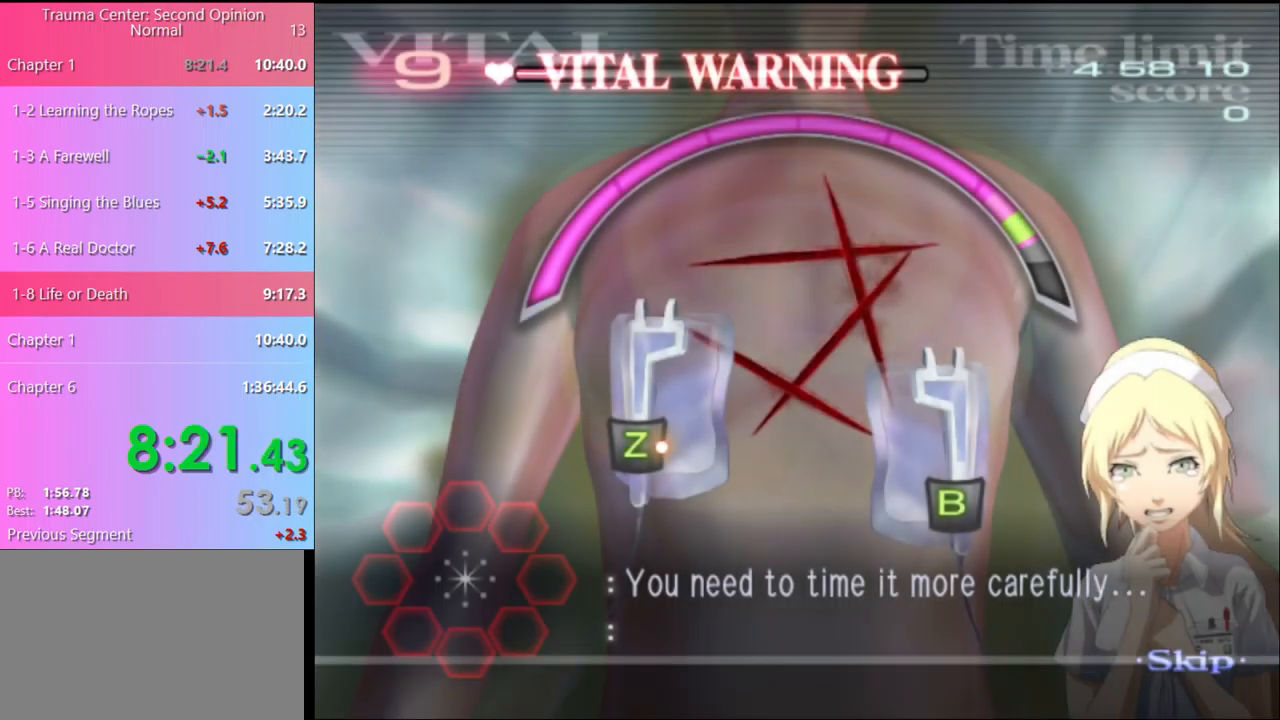
{"keys": ["r"], "mouse": [], "events": []}
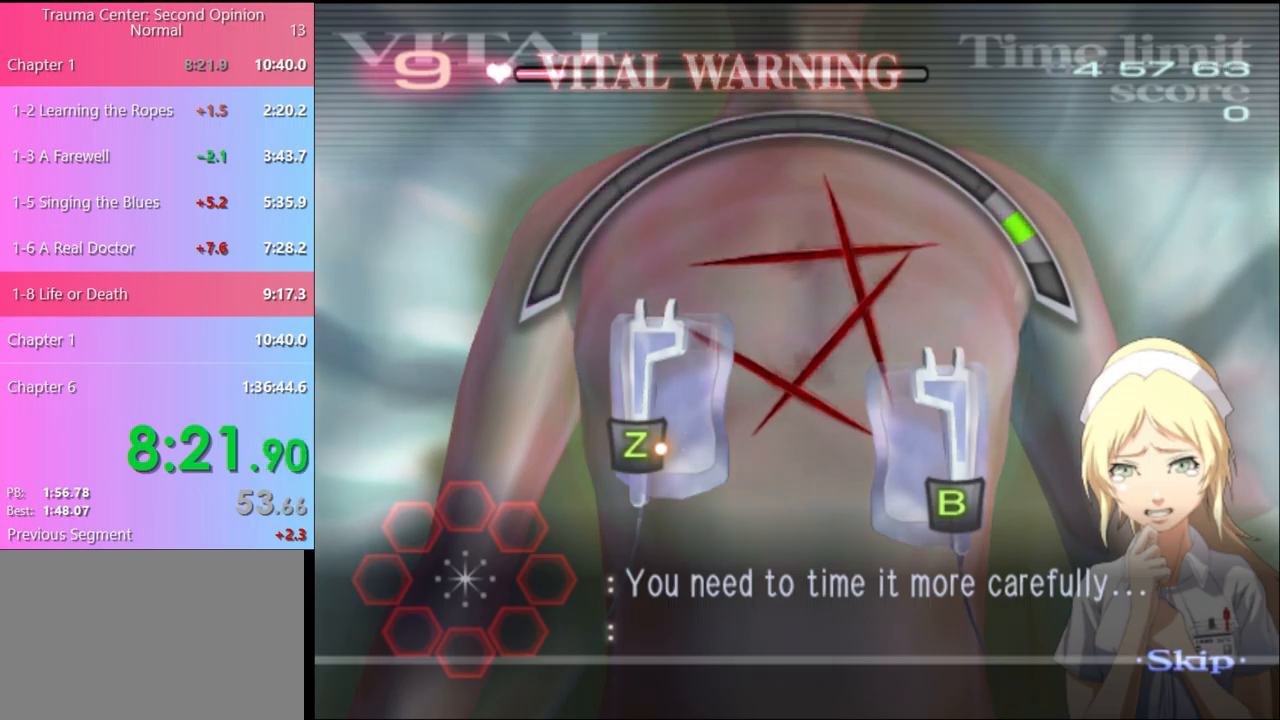
{"keys": ["r"], "mouse": [], "events": []}
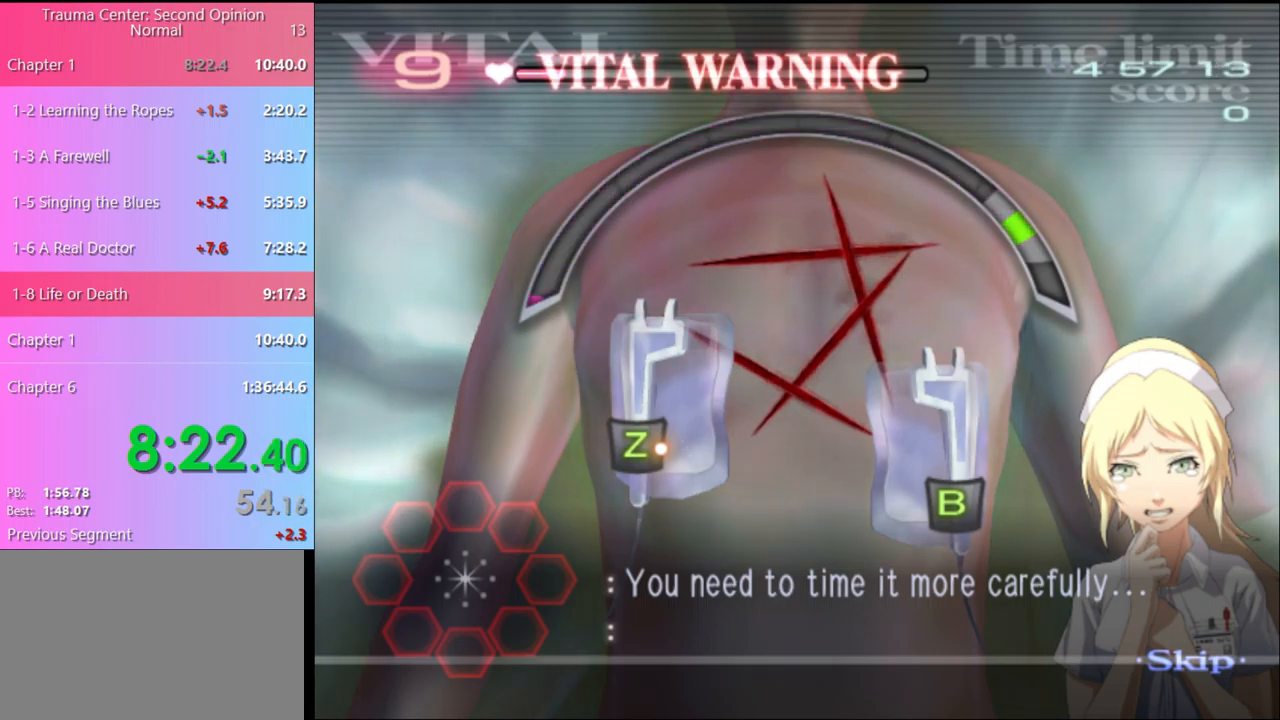
{"keys": ["r"], "mouse": [], "events": []}
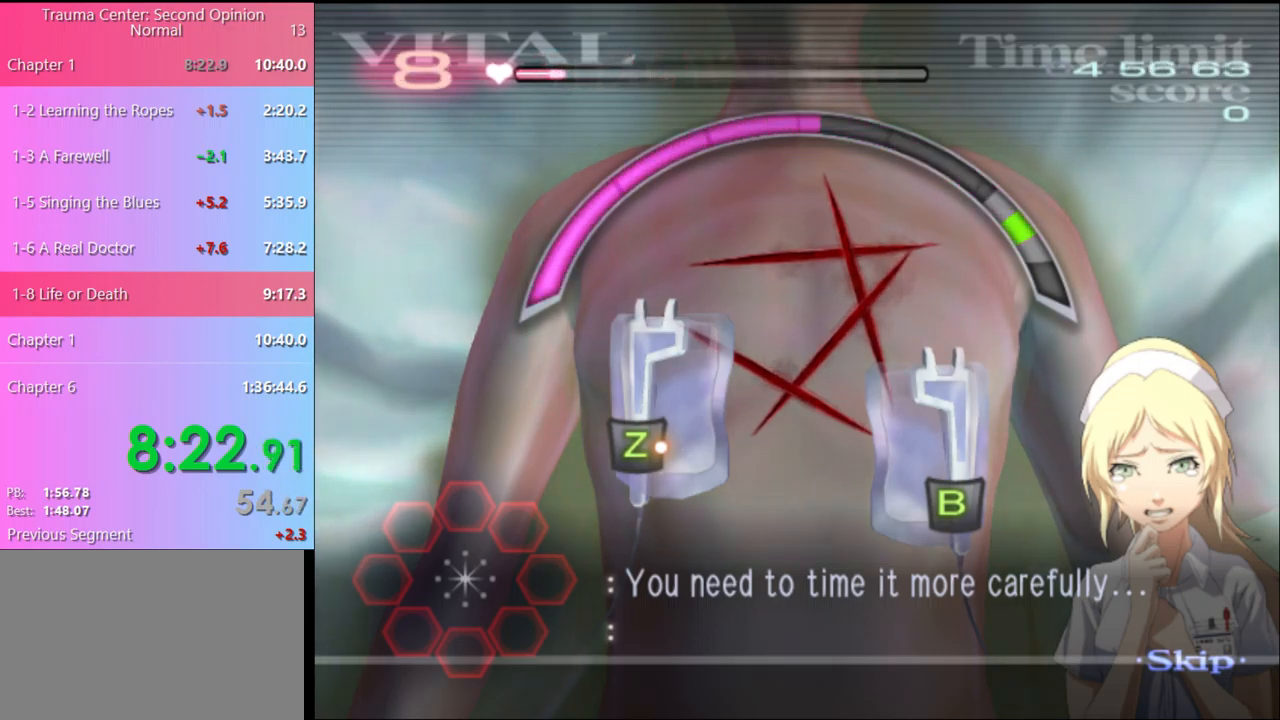
{"keys": ["r"], "mouse": [], "events": [[167, "mouse_right", "down"], [167, "shift", "down"], [200, "mouse_right", "up"], [234, "shift", "up"]]}
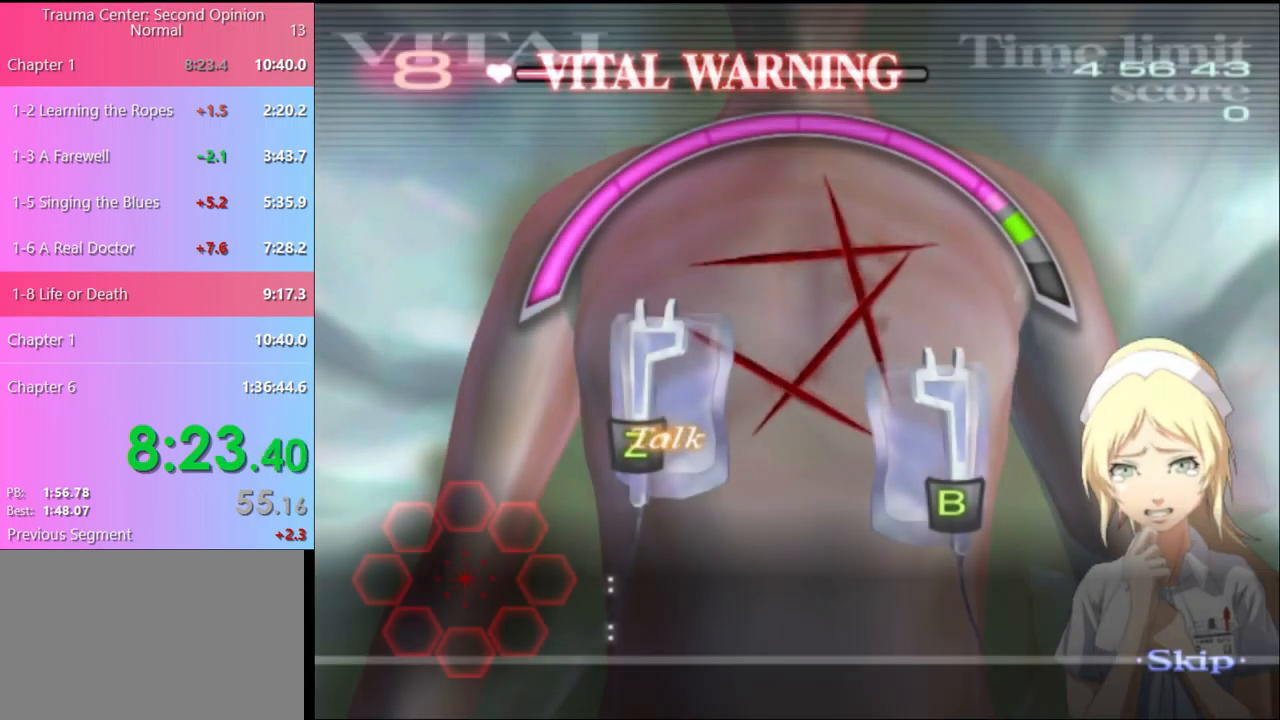
{"keys": ["d"], "mouse": [], "events": [[200, "r", "up"], [300, "d", "down"]]}
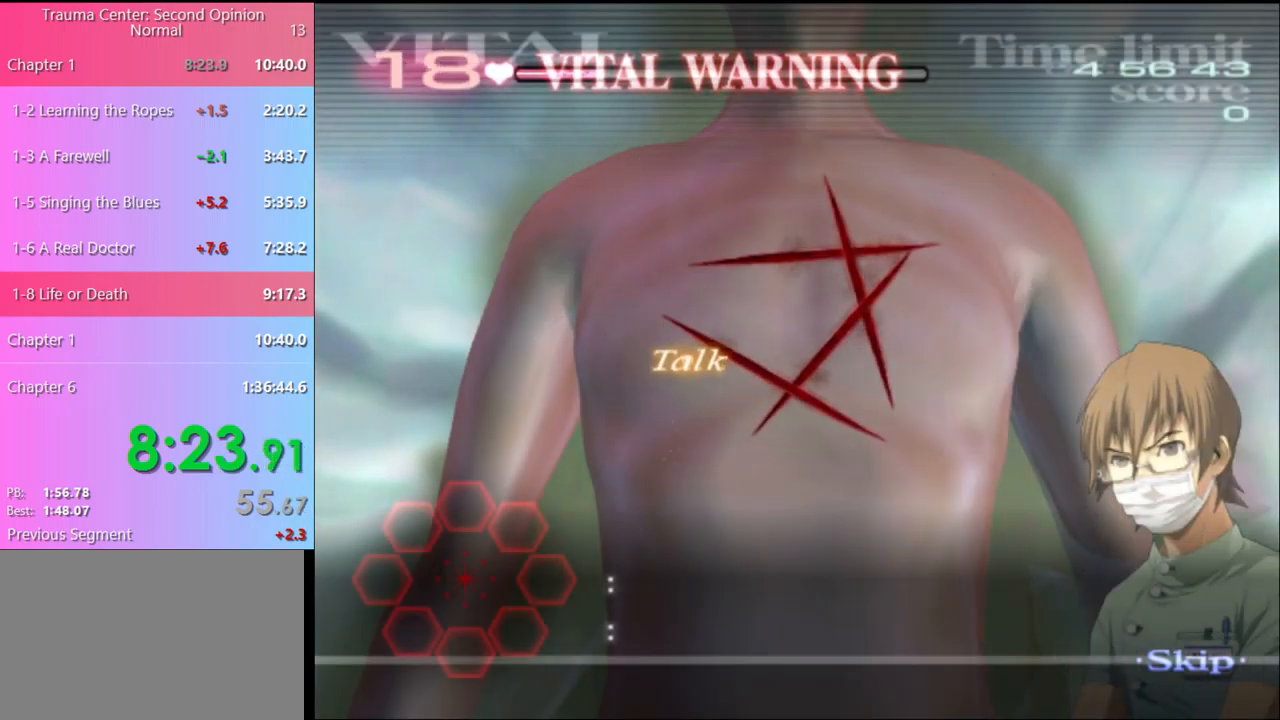
{"keys": ["d"], "mouse": [], "events": []}
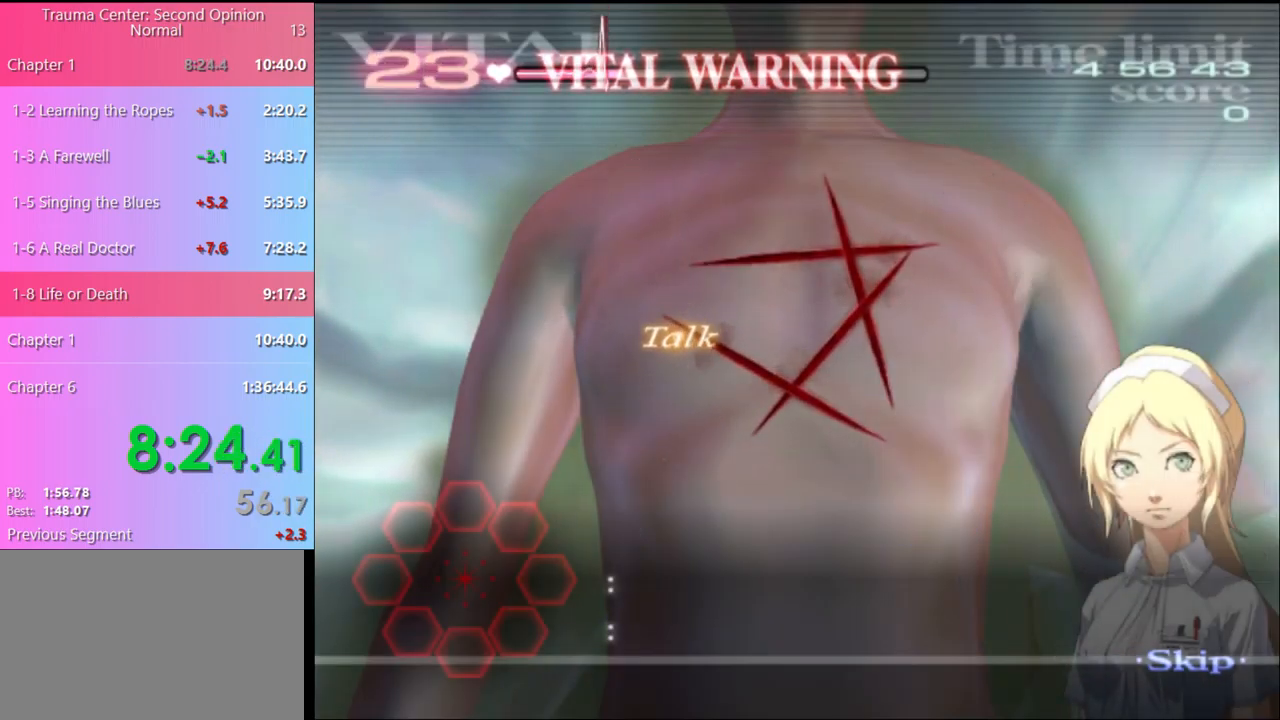
{"keys": ["d"], "mouse": [], "events": []}
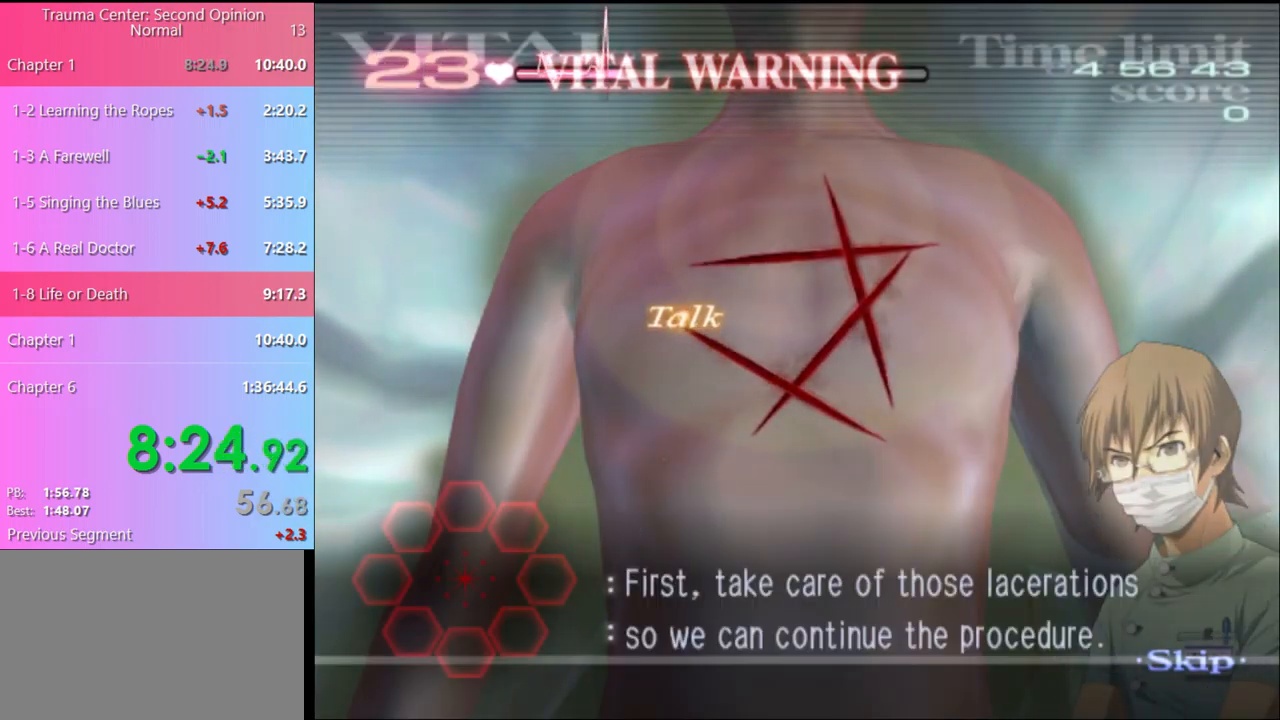
{"keys": ["d"], "mouse": ["left"], "events": [[334, "mouse_left", "down"]]}
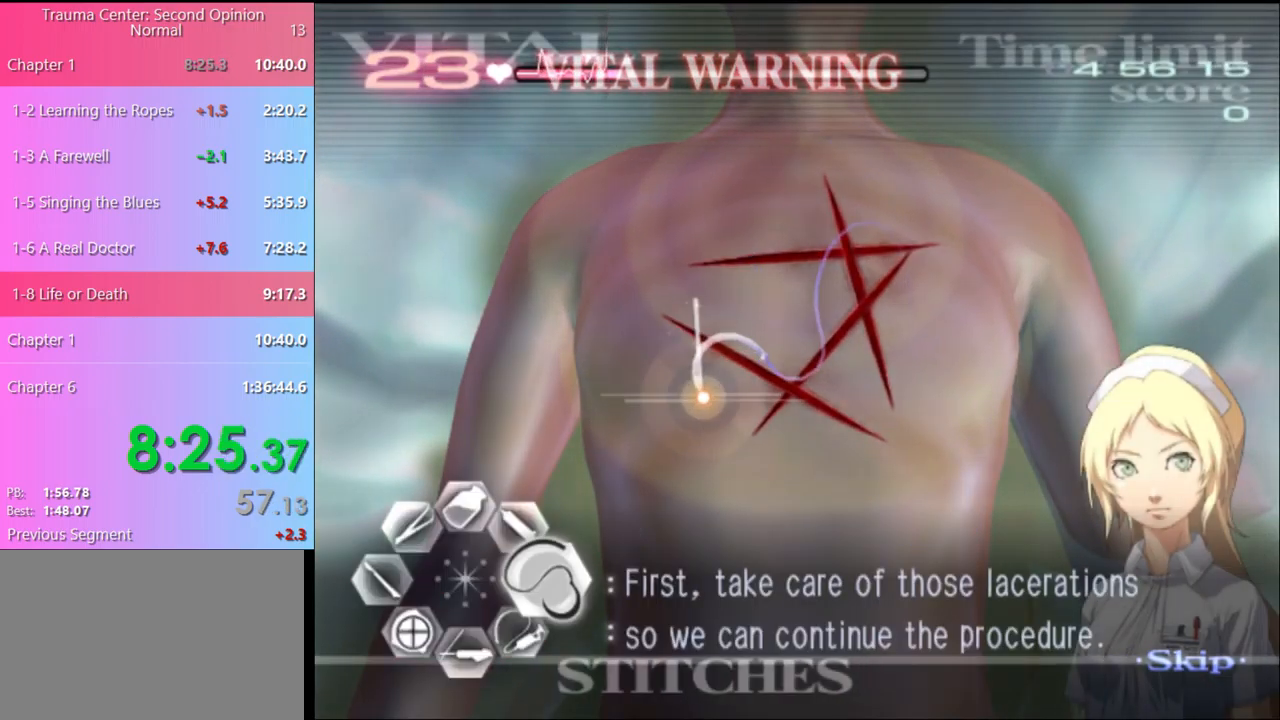
{"keys": ["d"], "mouse": [], "events": [[367, "mouse_left", "up"]]}
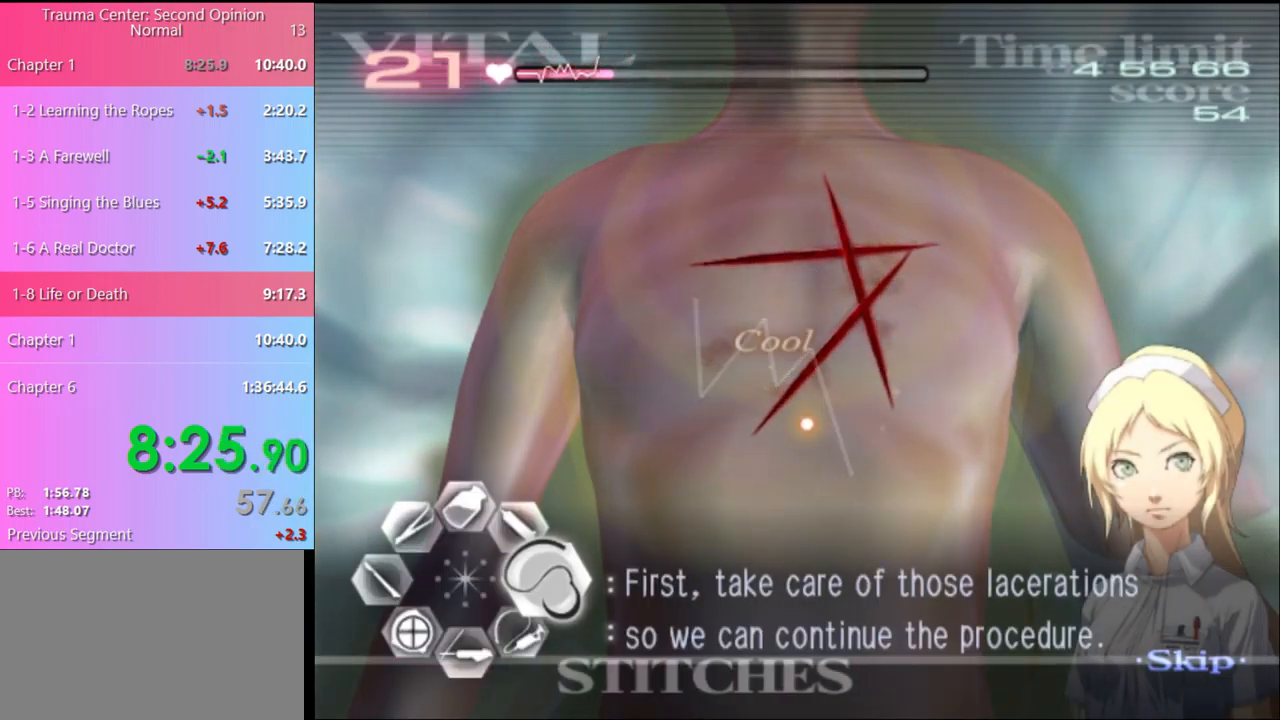
{"keys": ["d"], "mouse": [], "events": [[34, "mouse_left", "down"], [500, "mouse_left", "up"]]}
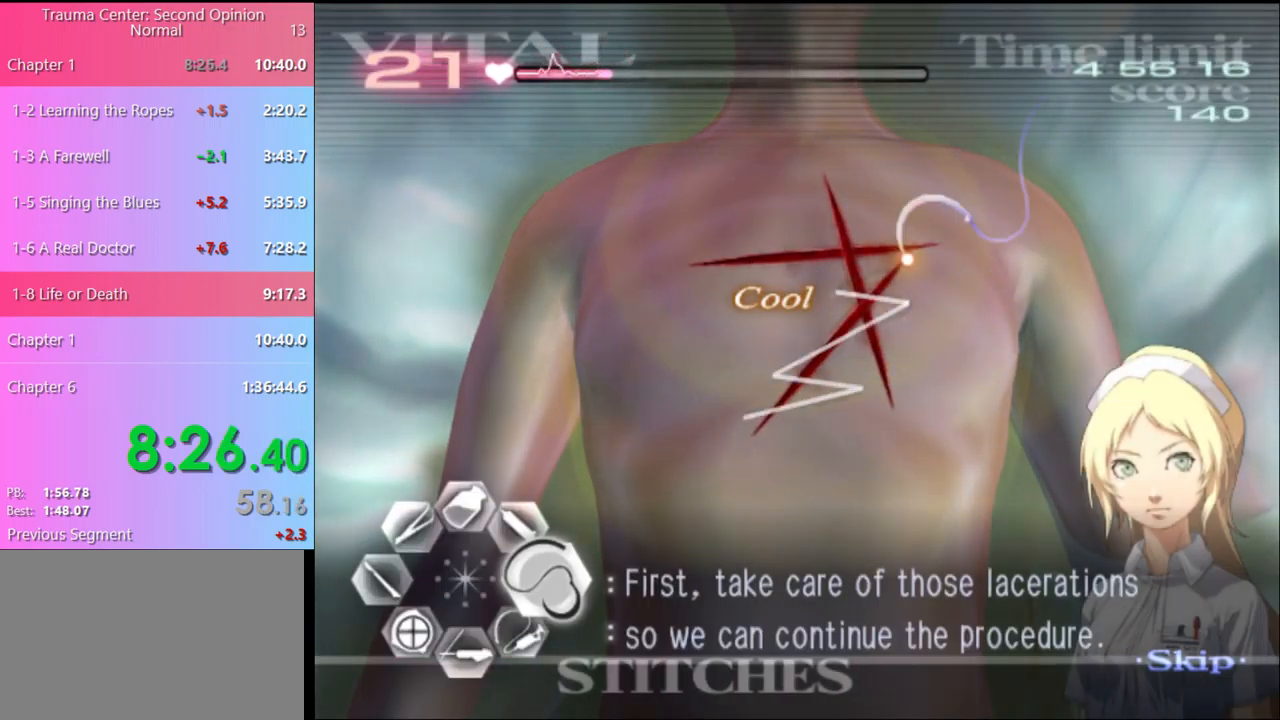
{"keys": ["d"], "mouse": ["left"], "events": [[100, "mouse_left", "down"]]}
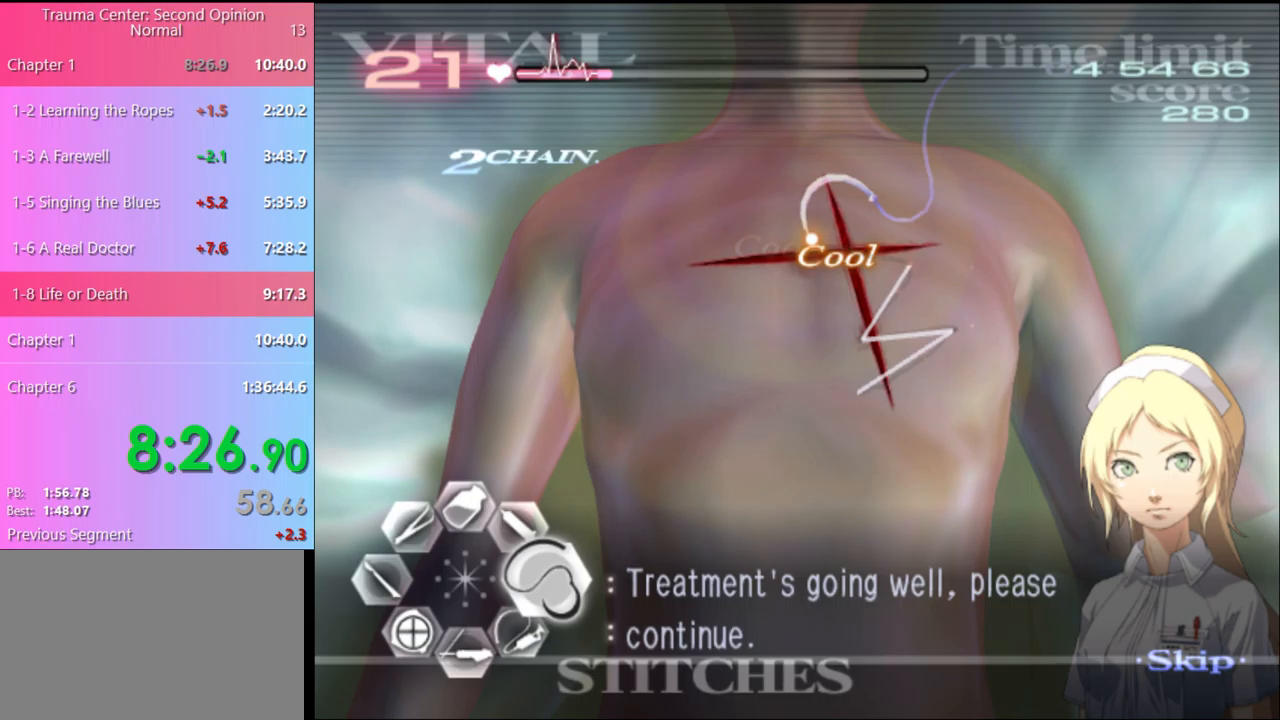
{"keys": ["d"], "mouse": ["left"], "events": [[133, "mouse_left", "up"], [233, "mouse_left", "down"]]}
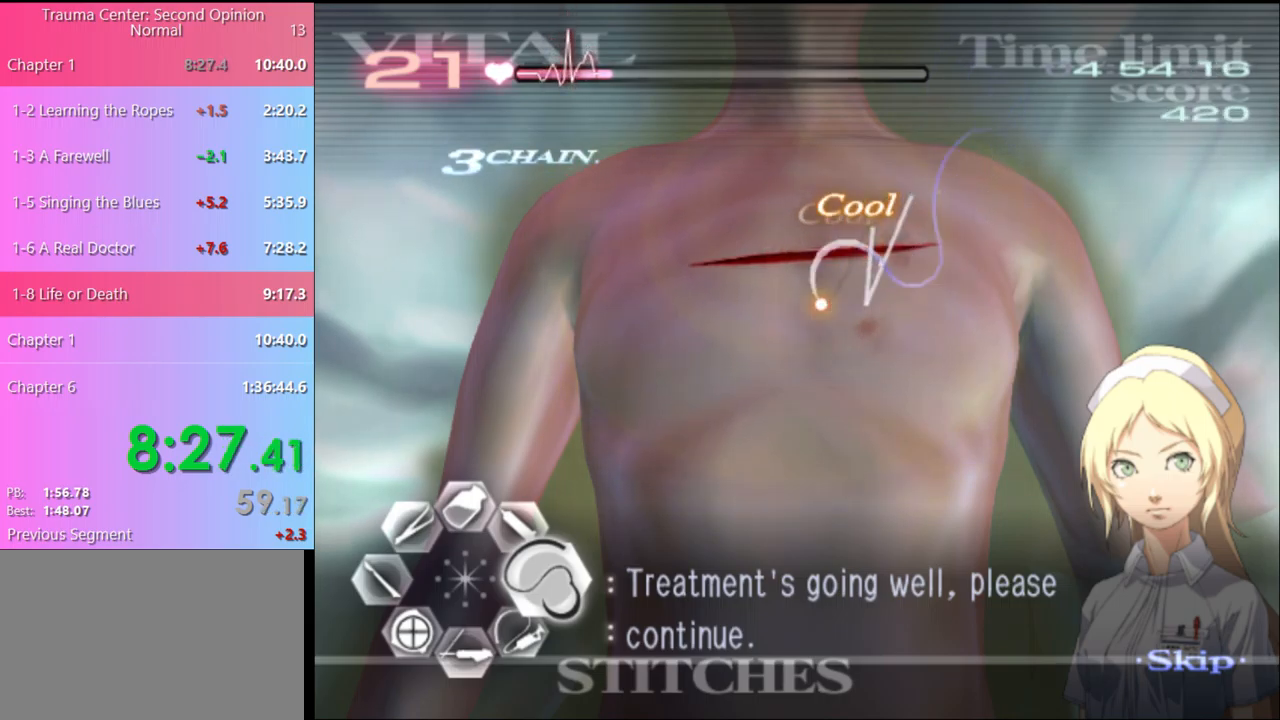
{"keys": ["w"], "mouse": [], "events": [[333, "mouse_left", "up"], [433, "d", "up"], [433, "w", "down"]]}
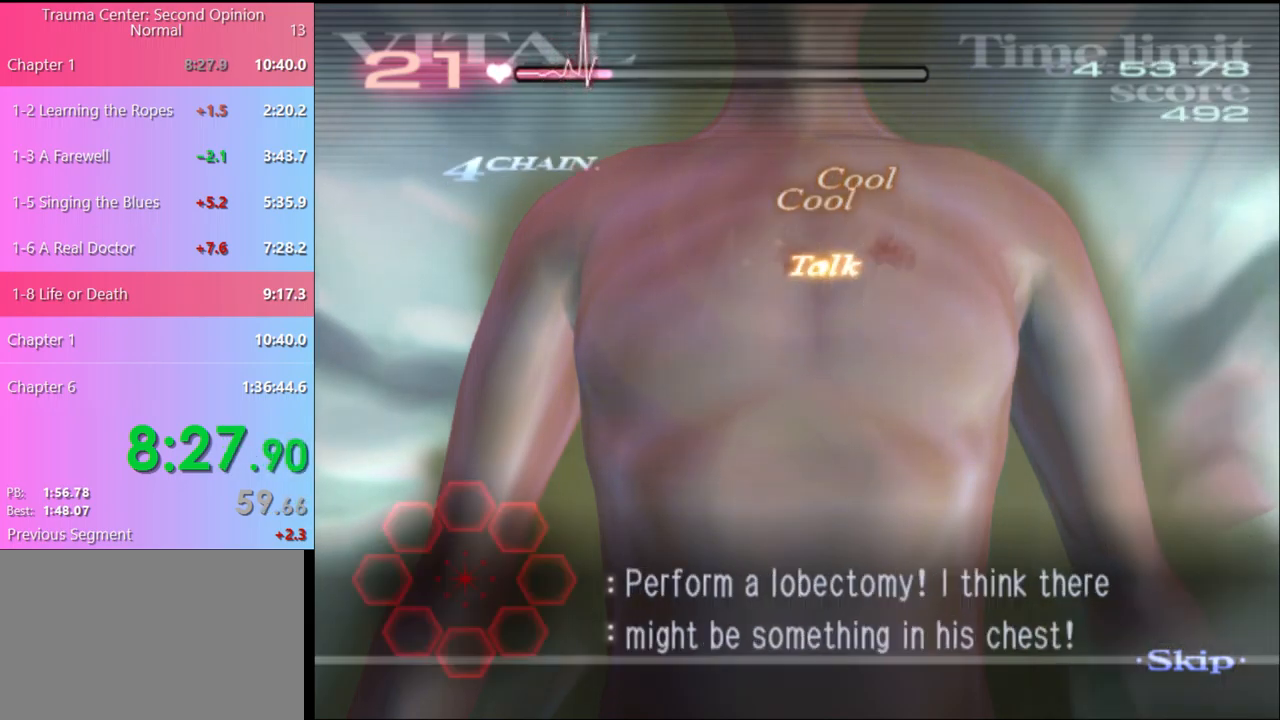
{"keys": ["w"], "mouse": ["left"], "events": [[367, "mouse_left", "down"]]}
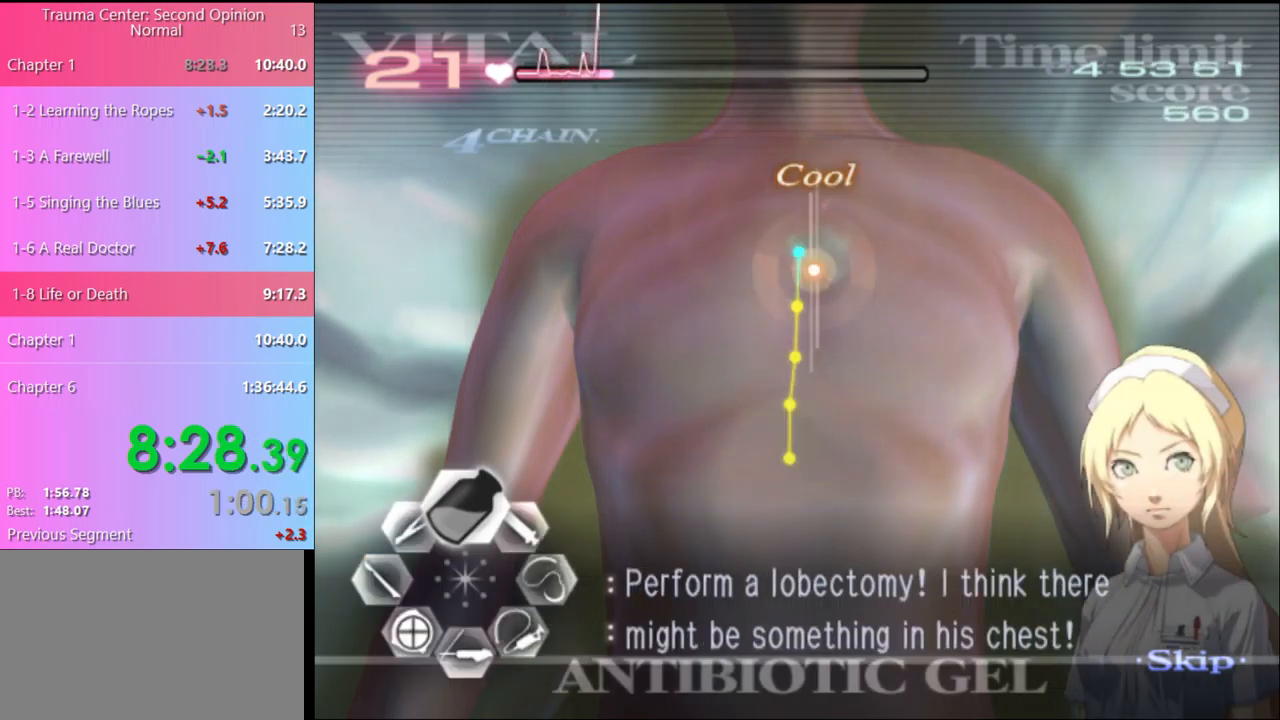
{"keys": [], "mouse": [], "events": [[467, "mouse_left", "up"], [500, "w", "up"]]}
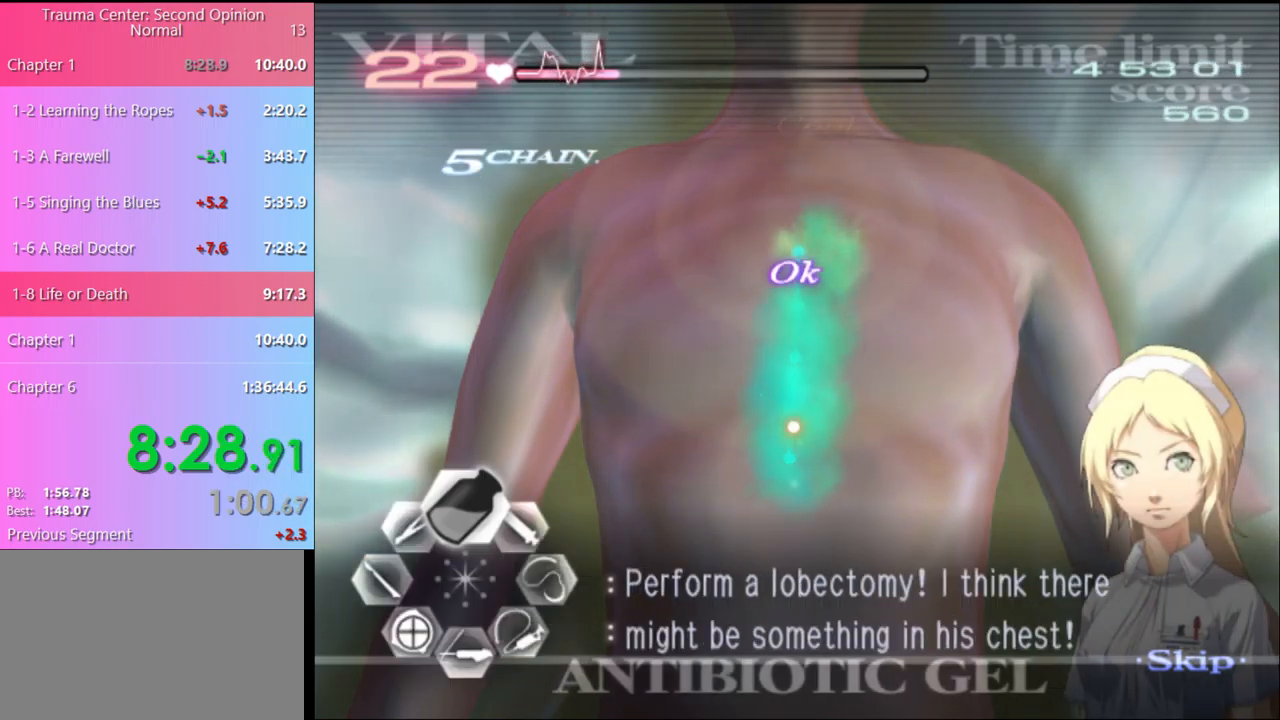
{"keys": ["a"], "mouse": ["left"], "events": [[33, "a", "down"], [233, "mouse_left", "down"]]}
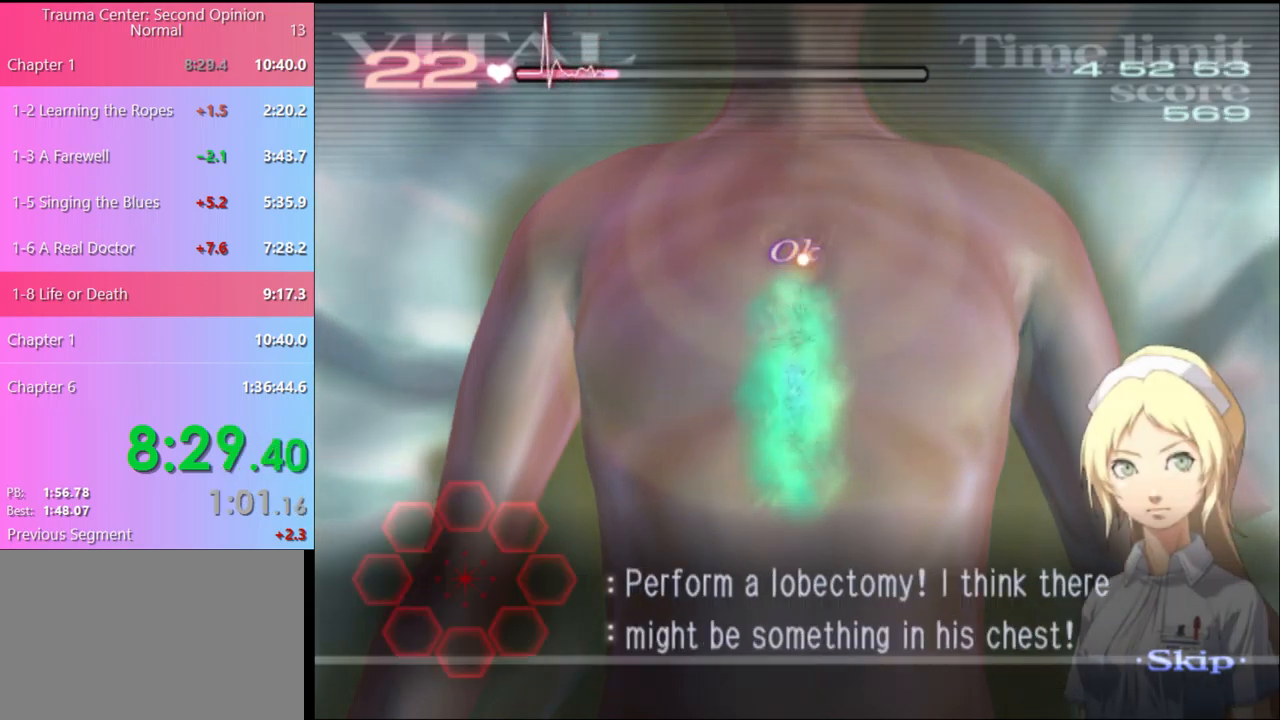
{"keys": [], "mouse": [], "events": [[67, "mouse_left", "up"], [167, "a", "up"]]}
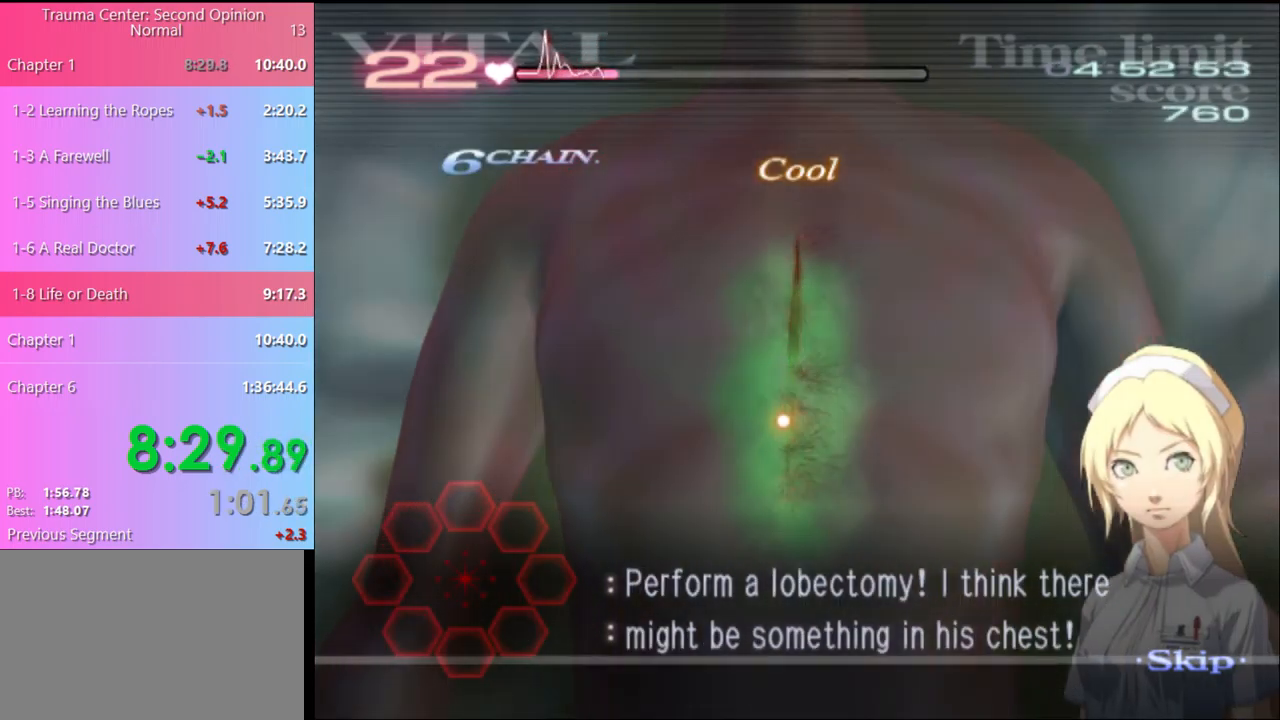
{"keys": ["a", "w"], "mouse": [], "events": [[100, "d", "down"], [200, "a", "down"], [200, "d", "up"], [300, "w", "down"]]}
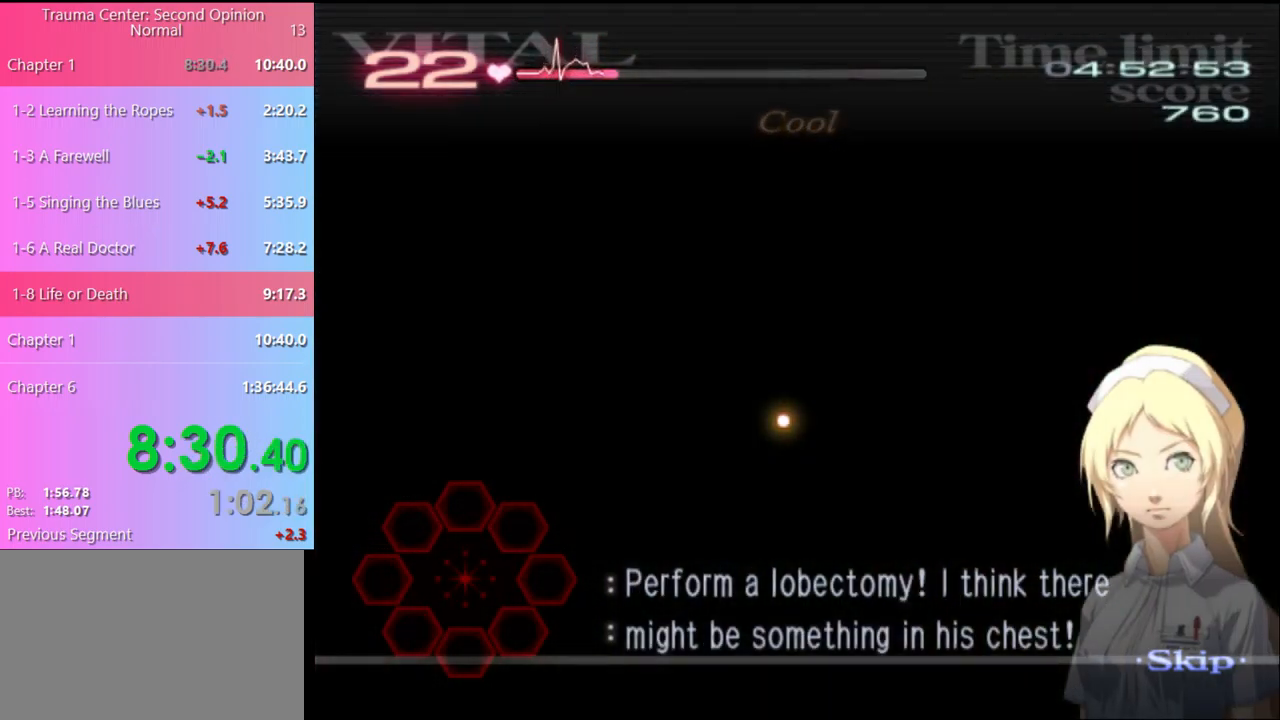
{"keys": ["a", "w"], "mouse": [], "events": []}
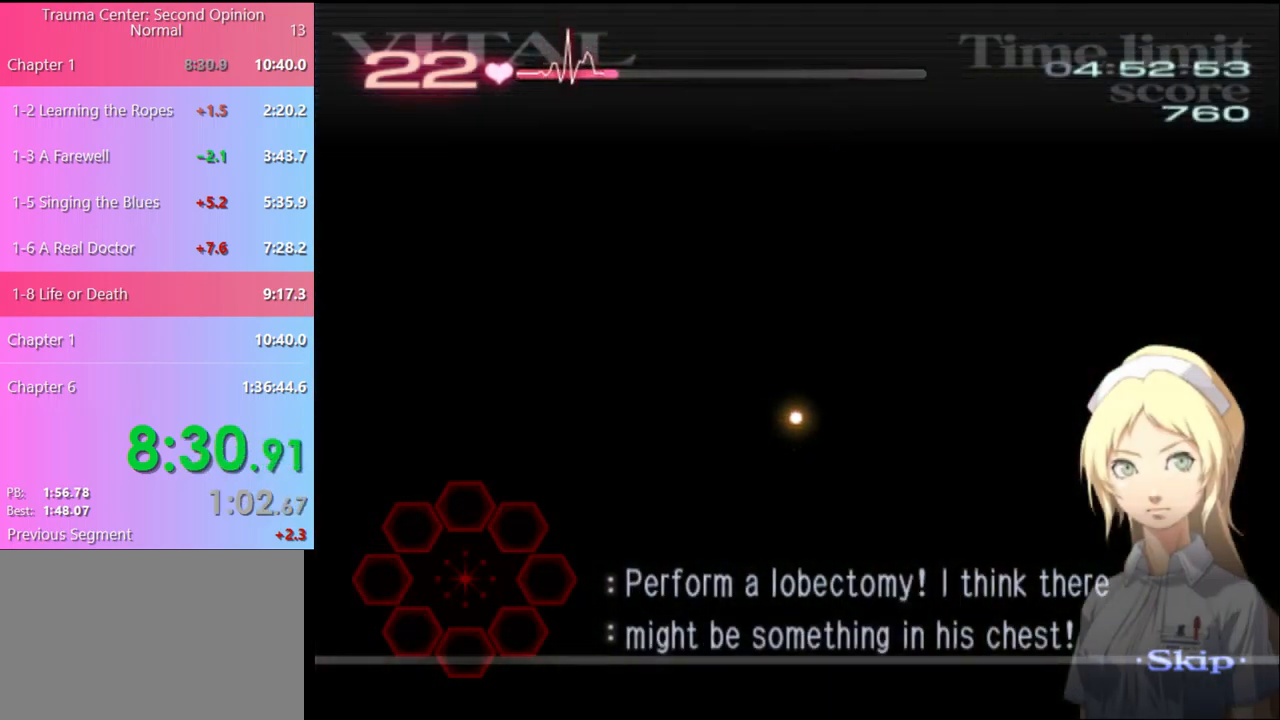
{"keys": ["a", "w"], "mouse": [], "events": []}
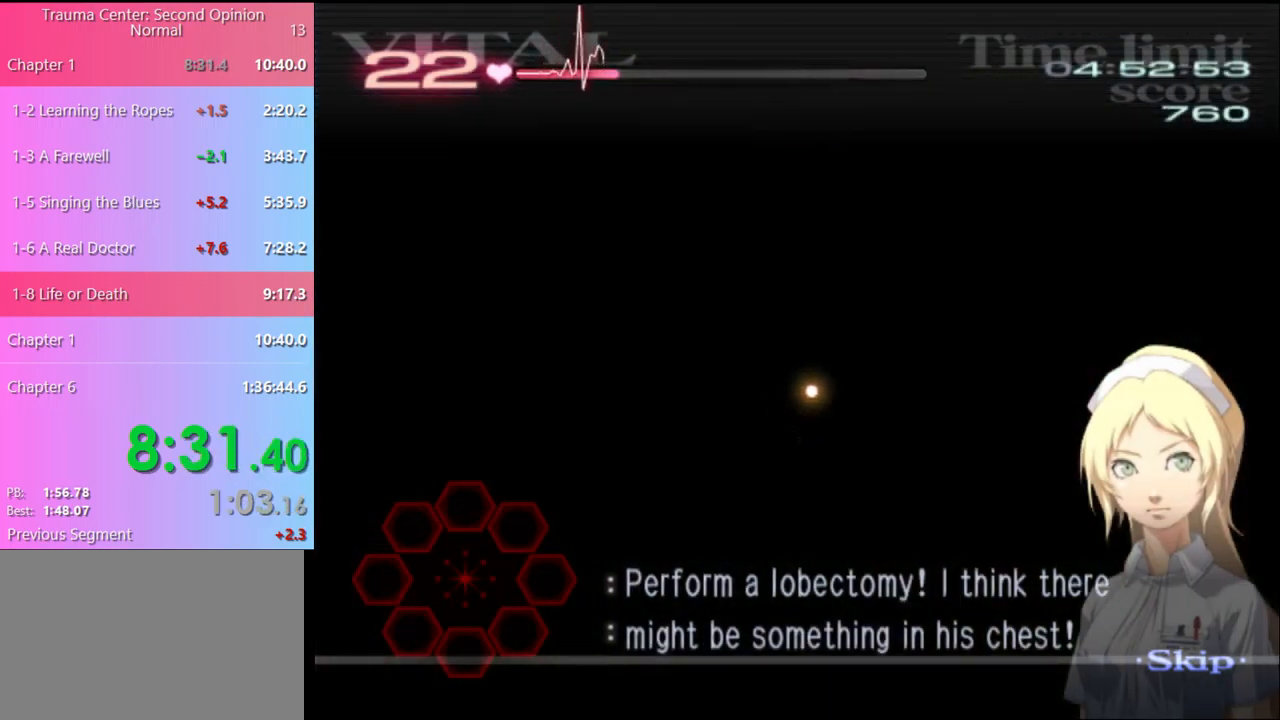
{"keys": ["a", "w"], "mouse": [], "events": []}
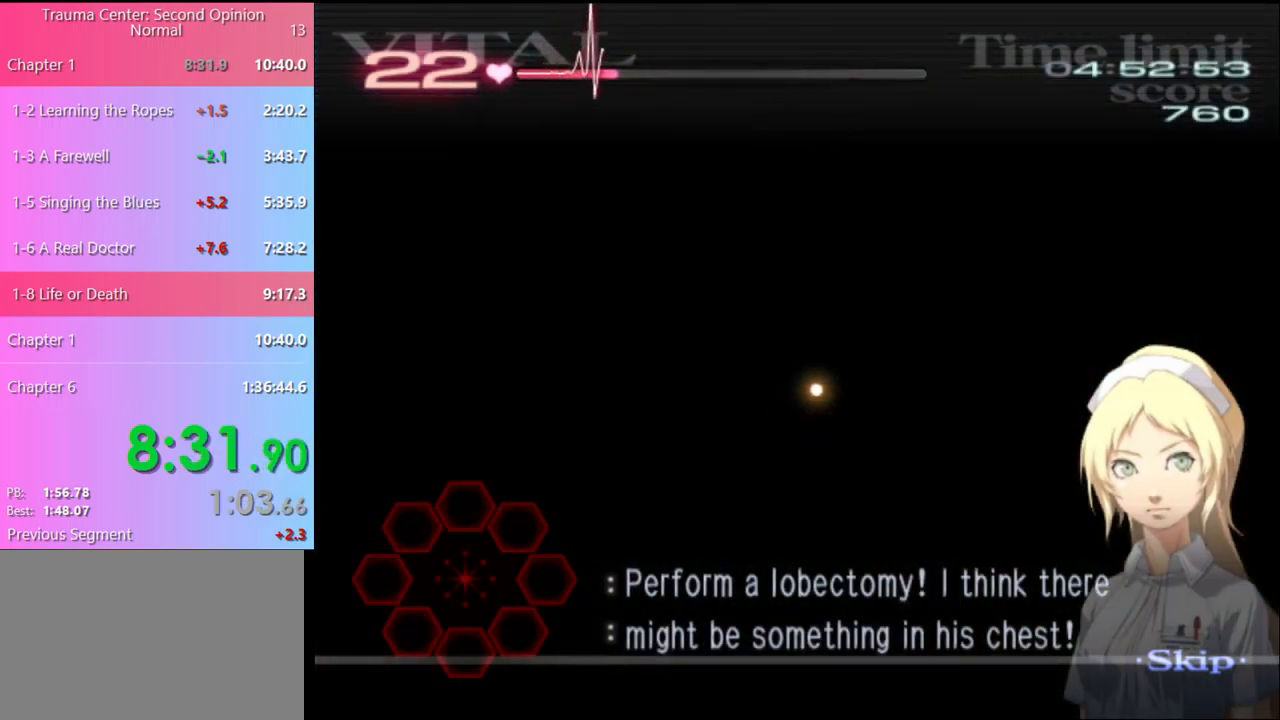
{"keys": ["a", "w"], "mouse": [], "events": []}
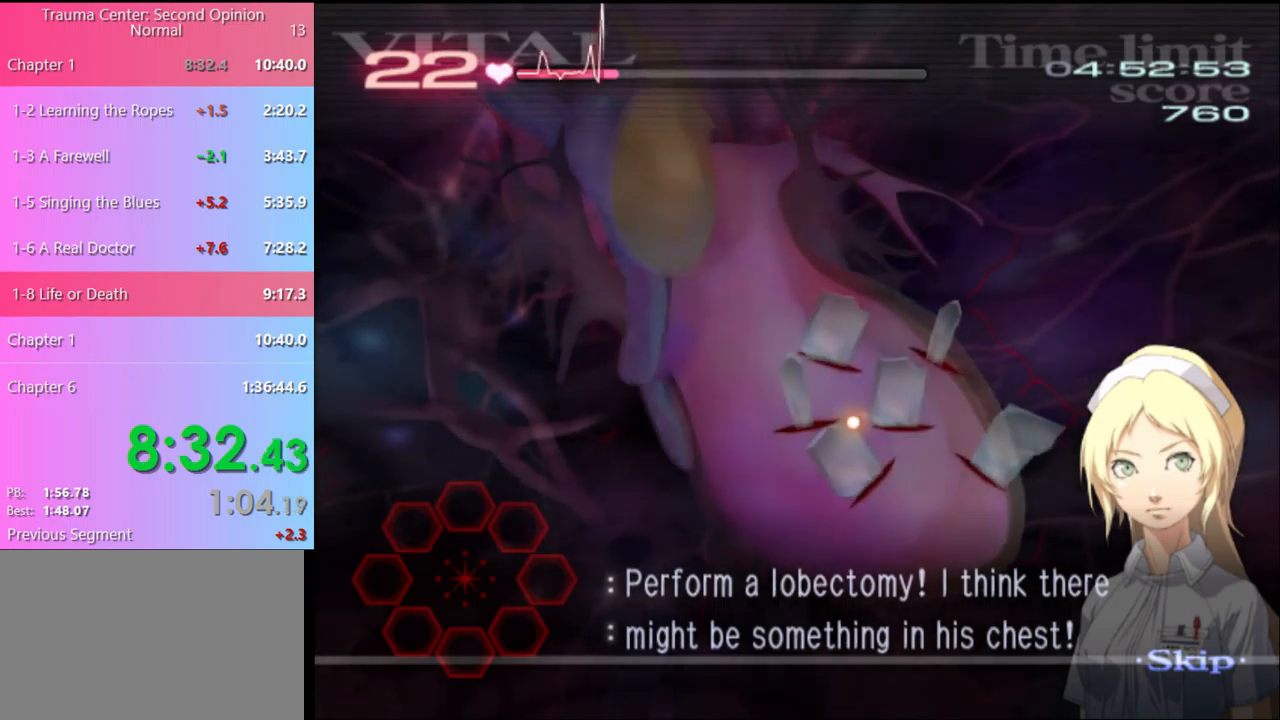
{"keys": ["a", "w"], "mouse": [], "events": []}
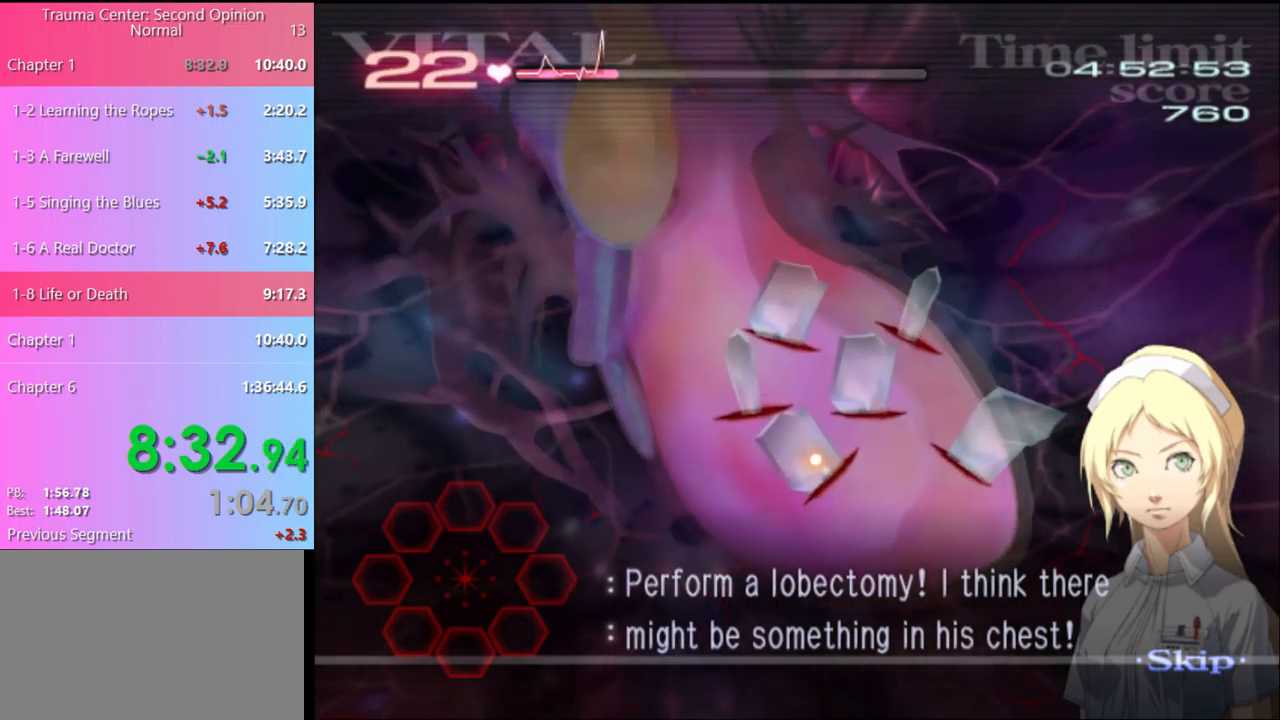
{"keys": ["a", "w"], "mouse": [], "events": []}
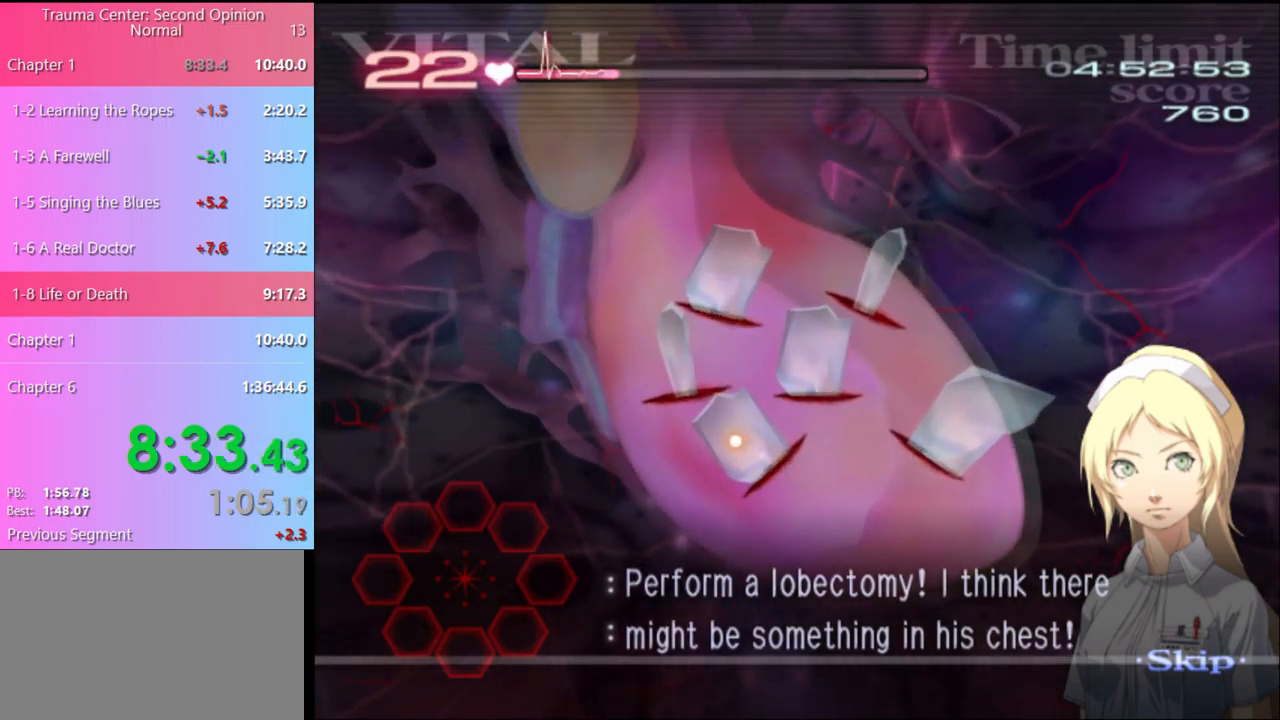
{"keys": ["a", "w"], "mouse": [], "events": []}
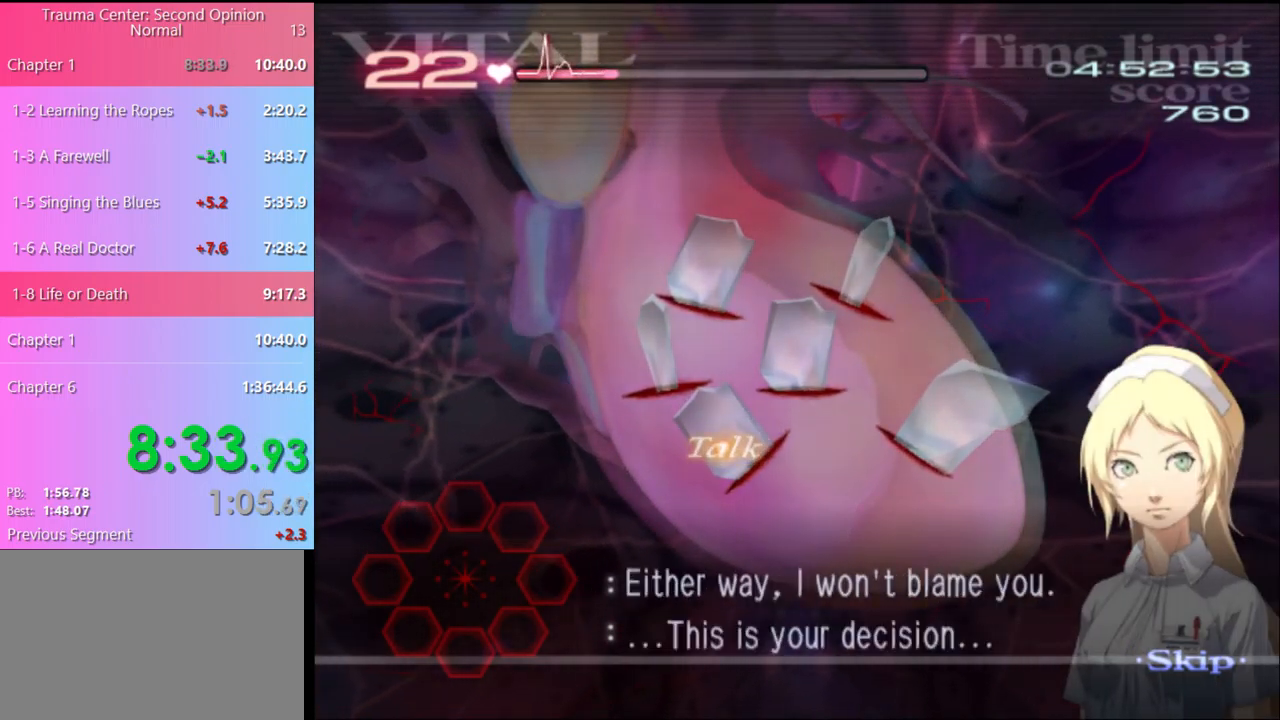
{"keys": ["a", "w"], "mouse": ["left", "right"], "events": [[433, "mouse_left", "down"], [433, "mouse_right", "down"]]}
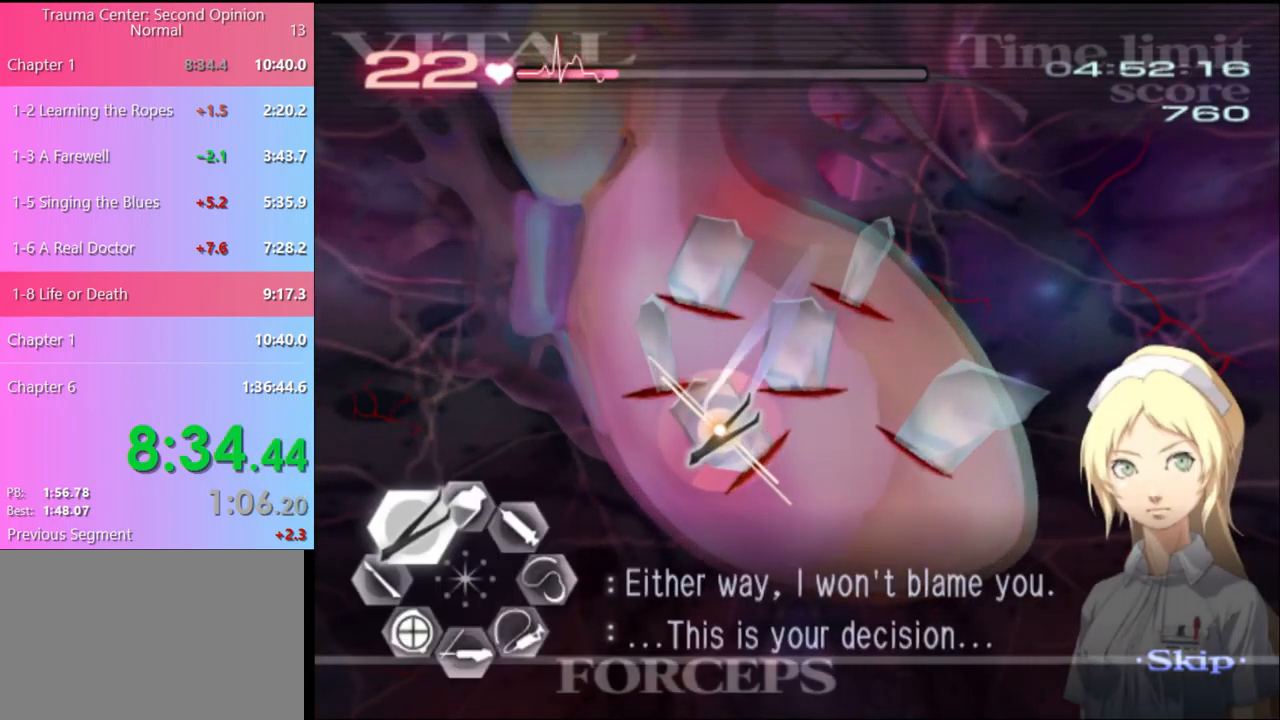
{"keys": ["a", "w"], "mouse": [], "events": [[333, "mouse_left", "up"], [333, "mouse_right", "up"]]}
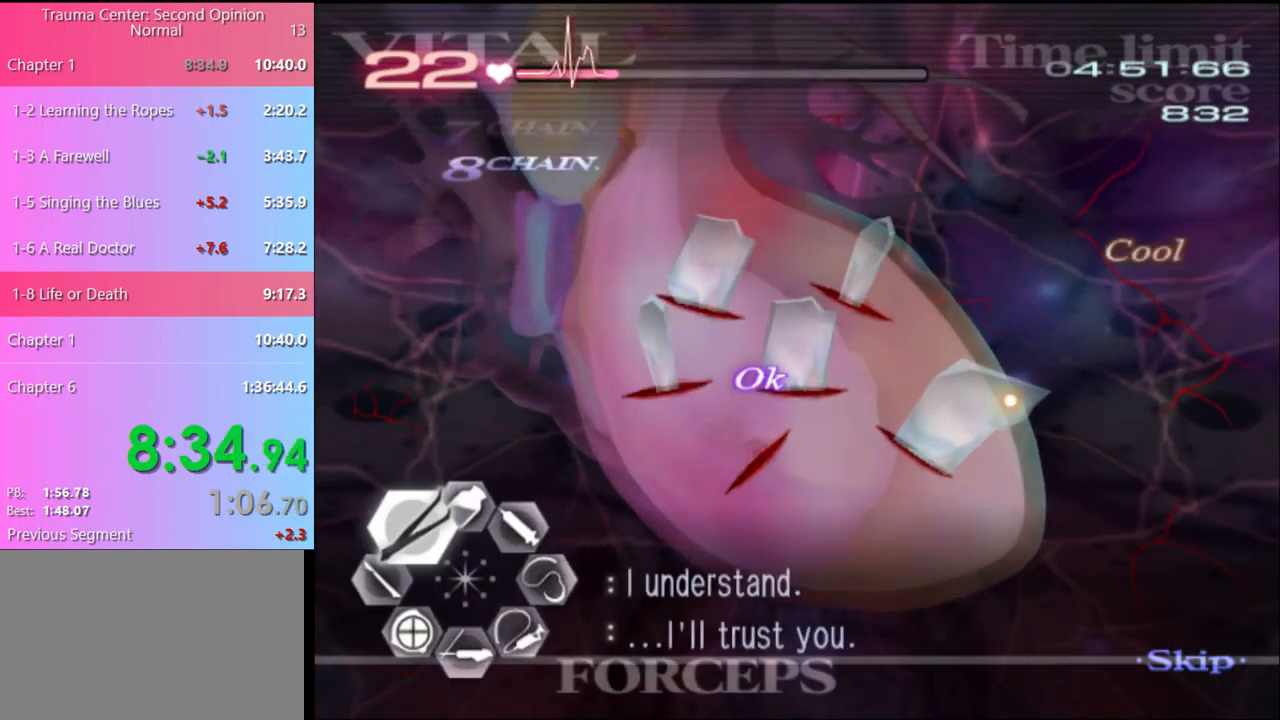
{"keys": ["a", "w"], "mouse": [], "events": [[100, "mouse_left", "down"], [133, "mouse_right", "down"], [467, "mouse_left", "up"], [467, "mouse_right", "up"]]}